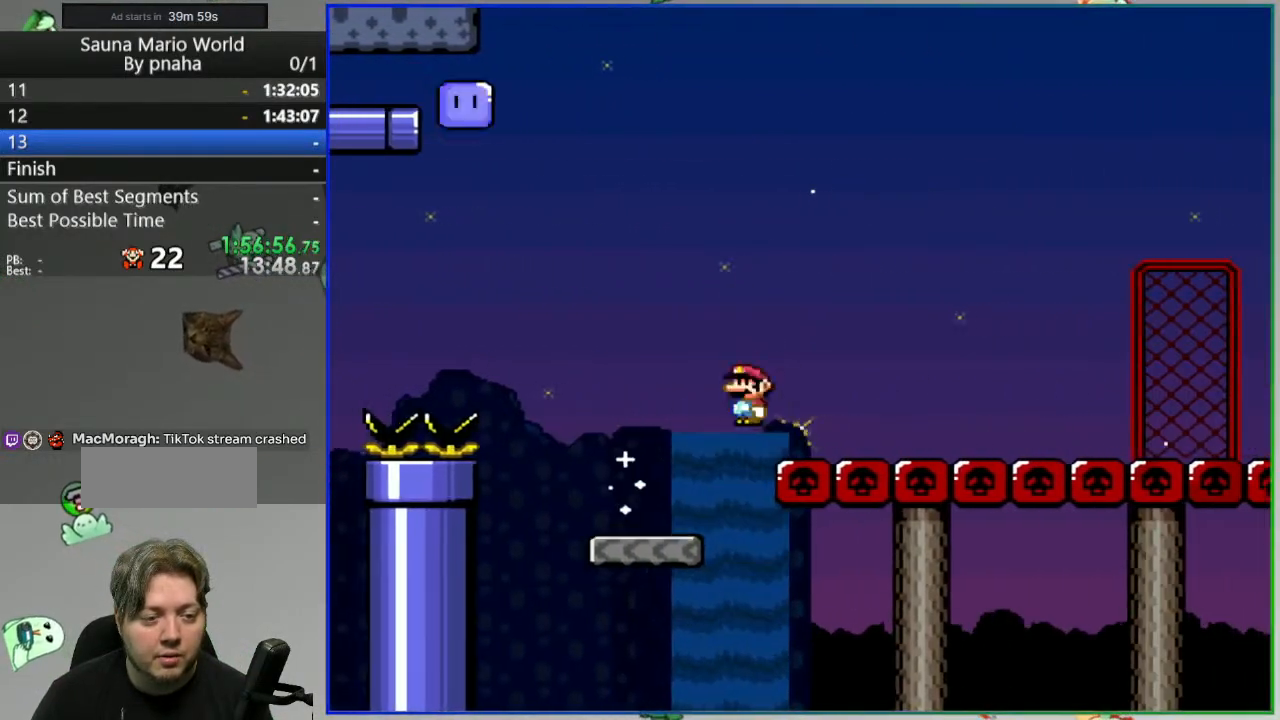
Gameplay with a controller (Nintendo layout); each line is a JSON object with the inputs held at the frame after it. "events" lists button and stick changes between this image and that frame as [ms after this image, input, new state], when the widget could be followed in between. Not read: L3 R3 START.
{"buttons": ["A", "Y", "DPAD_RIGHT"], "events": [[50, "DPAD_LEFT", "down"], [233, "DPAD_LEFT", "up"], [267, "DPAD_RIGHT", "down"]]}
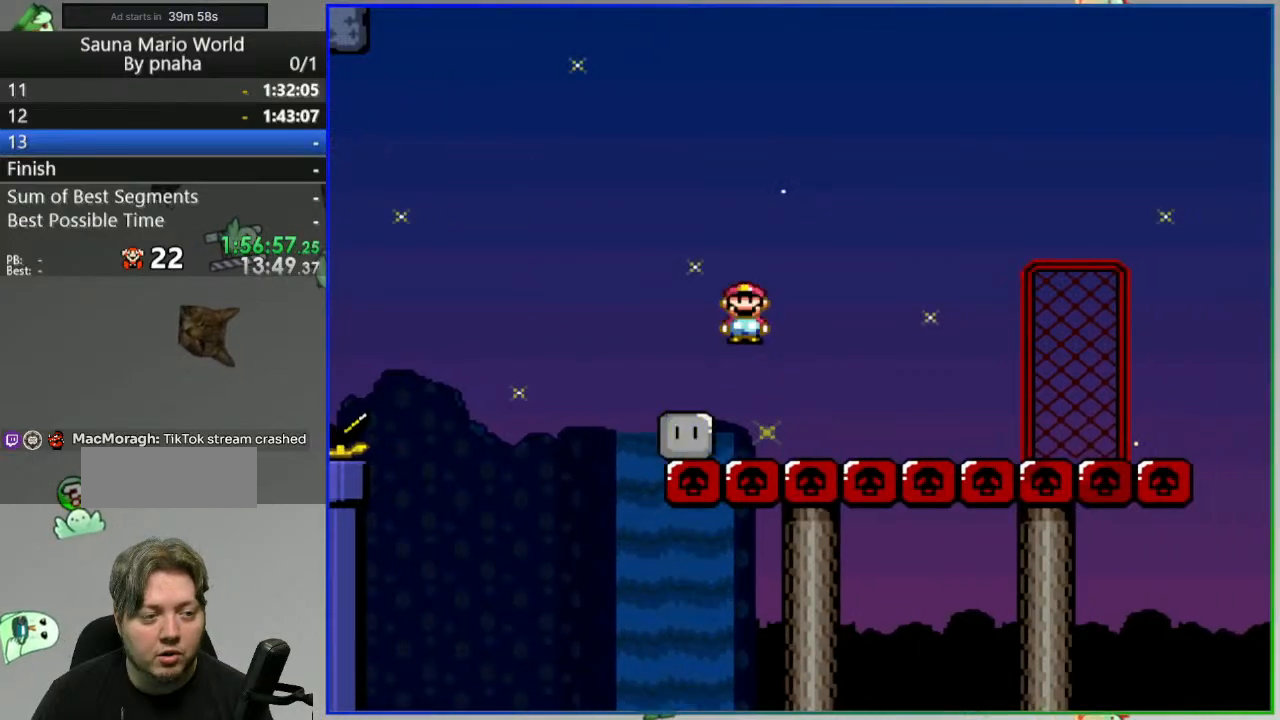
{"buttons": ["A", "Y", "DPAD_RIGHT"], "events": []}
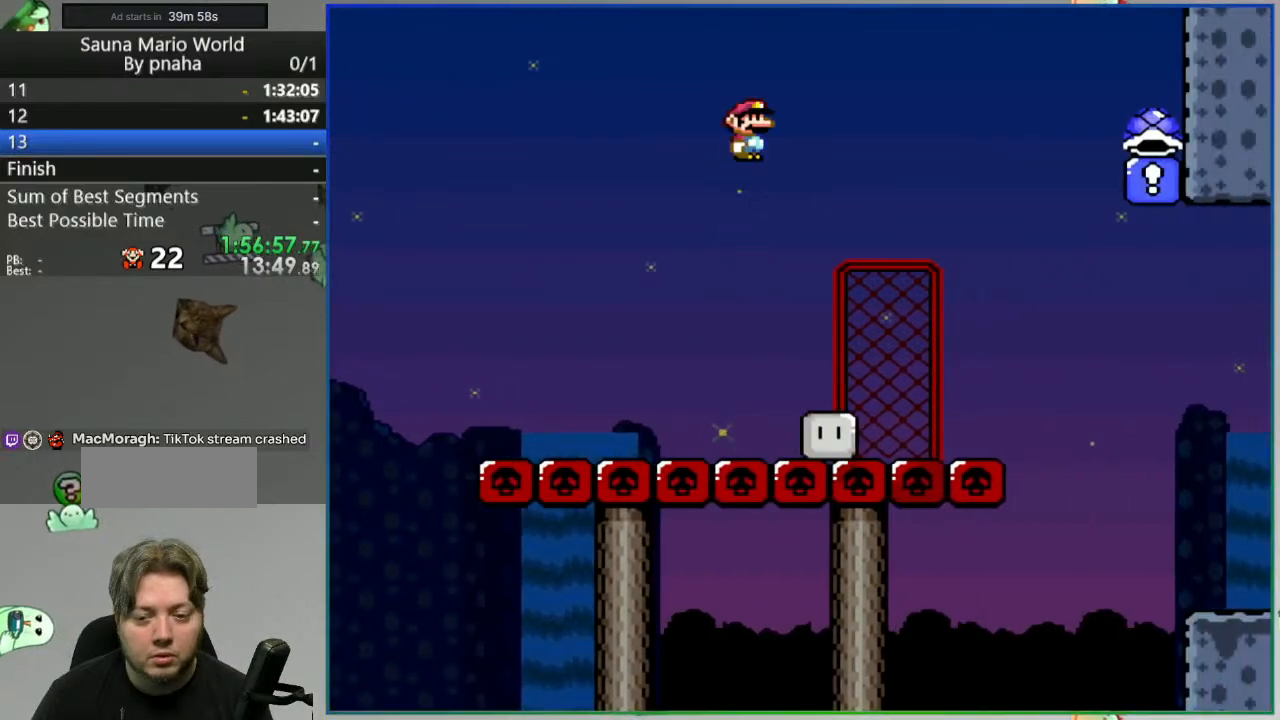
{"buttons": ["A", "Y", "DPAD_RIGHT"], "events": []}
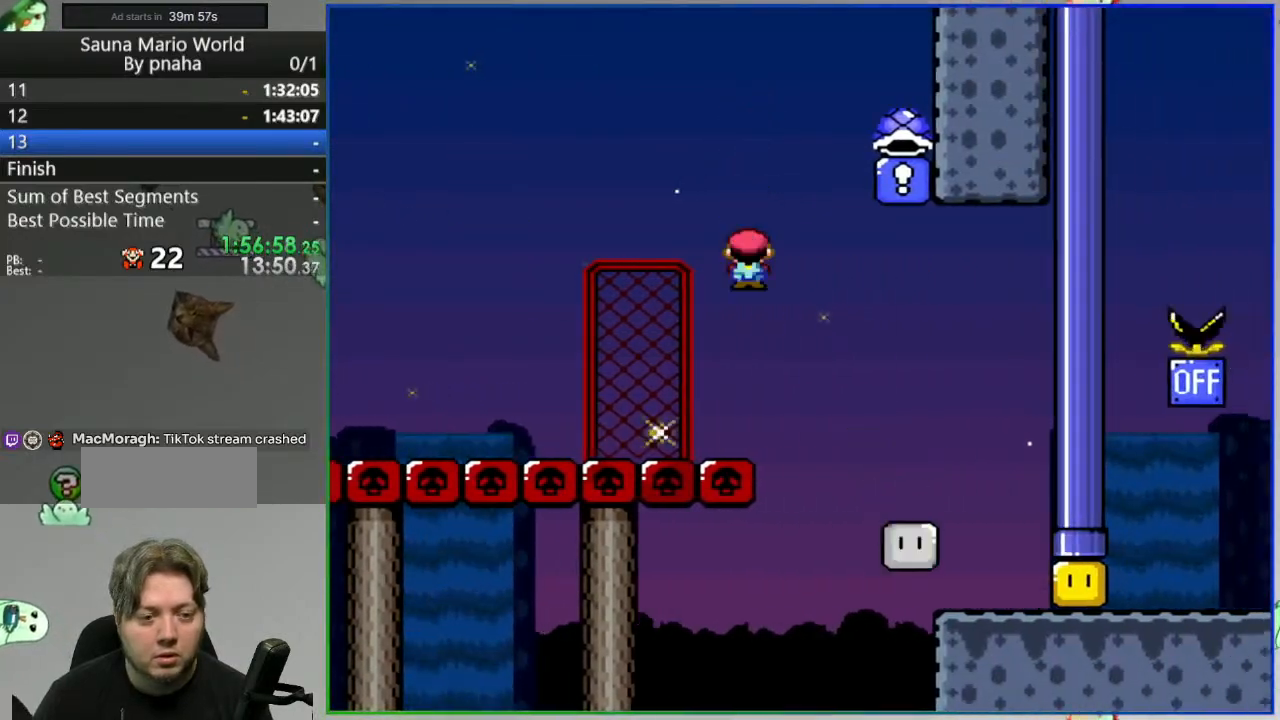
{"buttons": ["Y", "DPAD_LEFT"], "events": [[117, "A", "up"], [267, "DPAD_RIGHT", "up"], [367, "DPAD_LEFT", "down"]]}
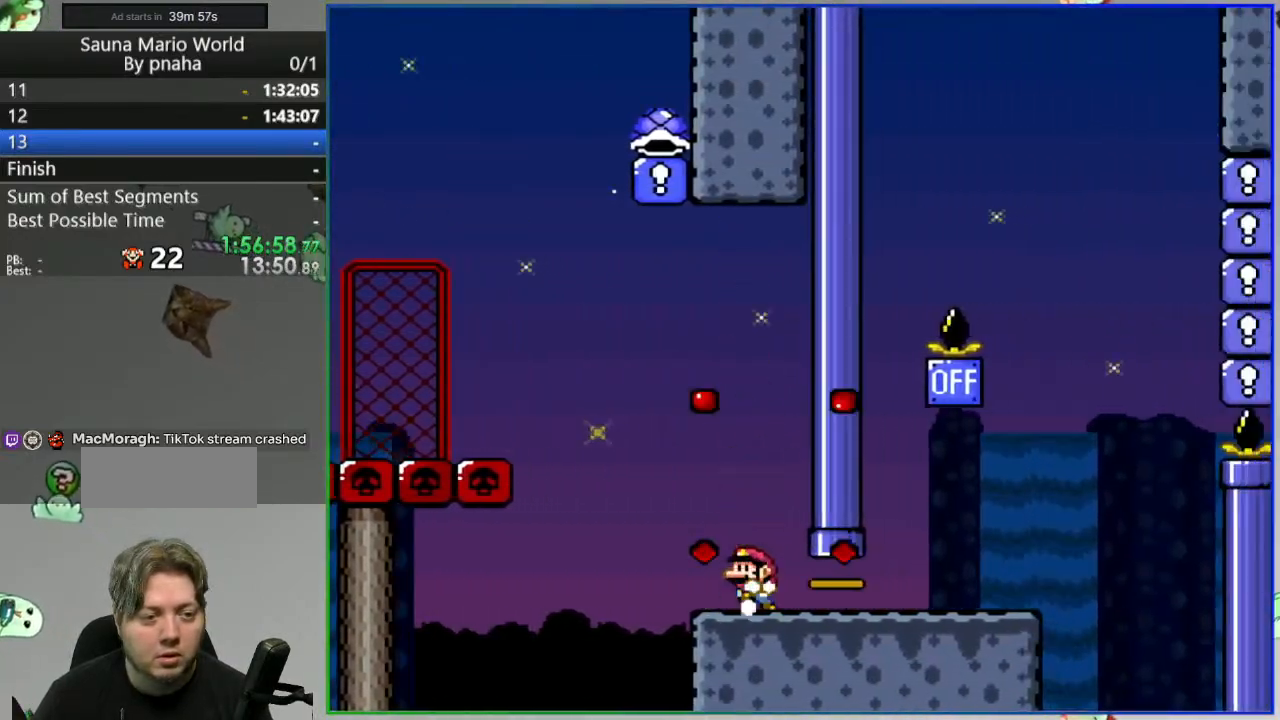
{"buttons": ["Y", "DPAD_RIGHT"], "events": [[67, "DPAD_LEFT", "up"], [100, "DPAD_RIGHT", "down"]]}
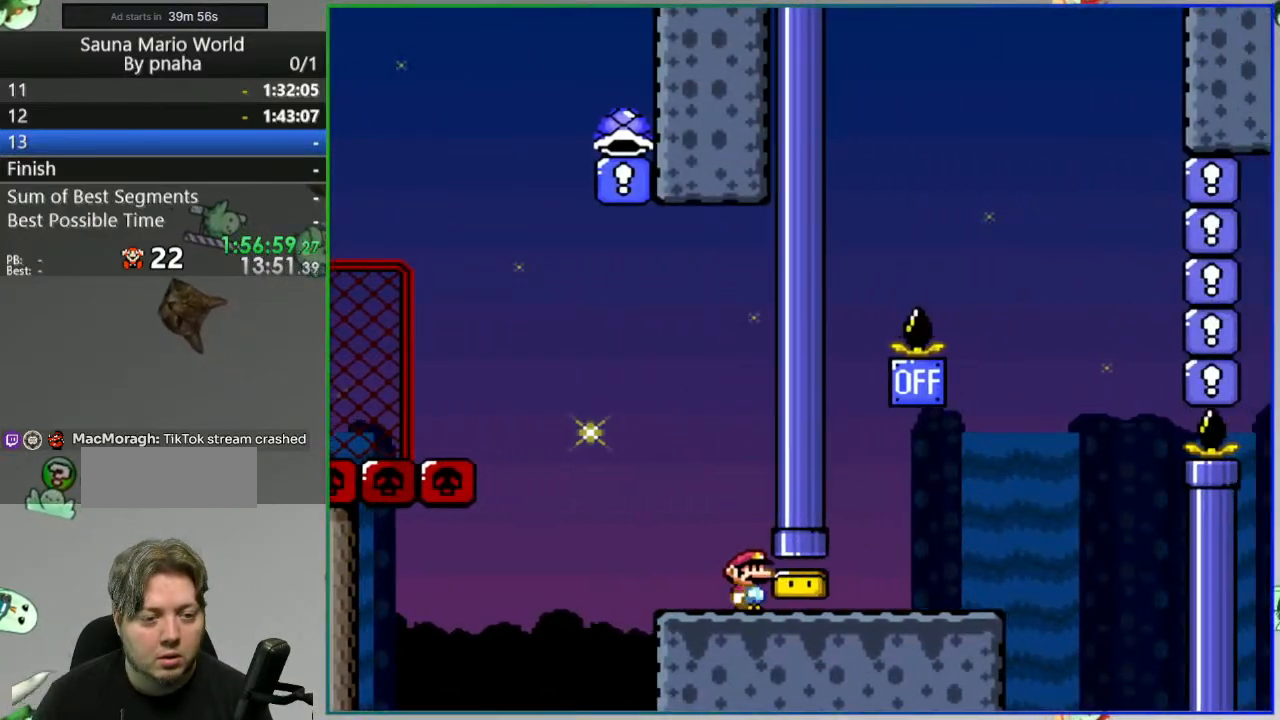
{"buttons": ["Y", "DPAD_LEFT"], "events": [[117, "B", "down"], [167, "DPAD_RIGHT", "up"], [217, "DPAD_LEFT", "down"], [300, "B", "up"]]}
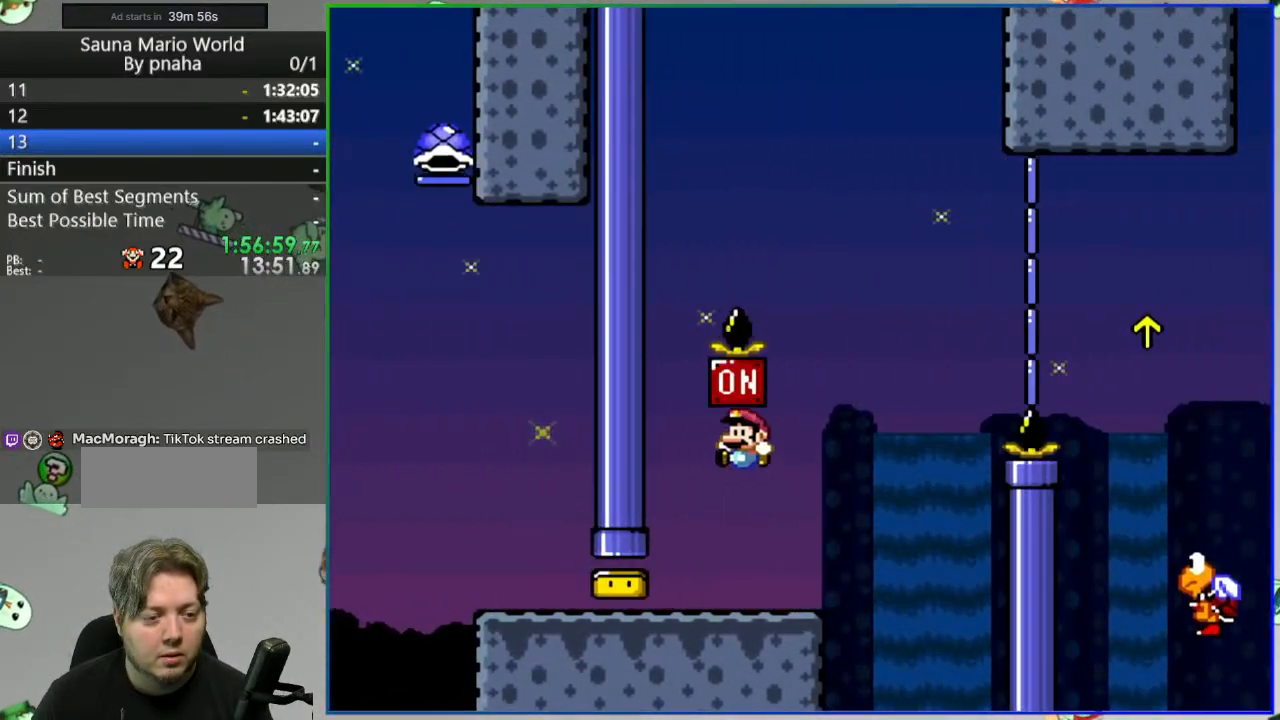
{"buttons": ["Y", "DPAD_LEFT"], "events": []}
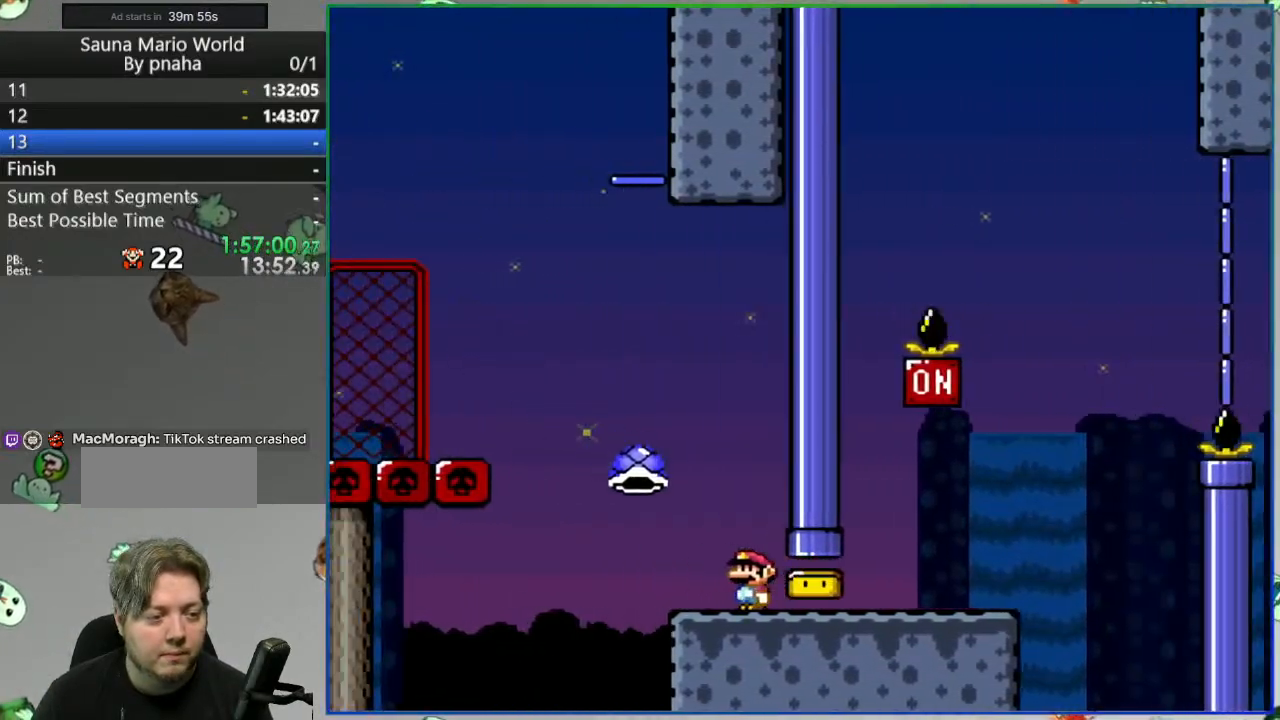
{"buttons": ["Y", "DPAD_RIGHT"], "events": [[33, "B", "down"], [133, "DPAD_LEFT", "up"], [150, "DPAD_RIGHT", "down"], [267, "B", "up"]]}
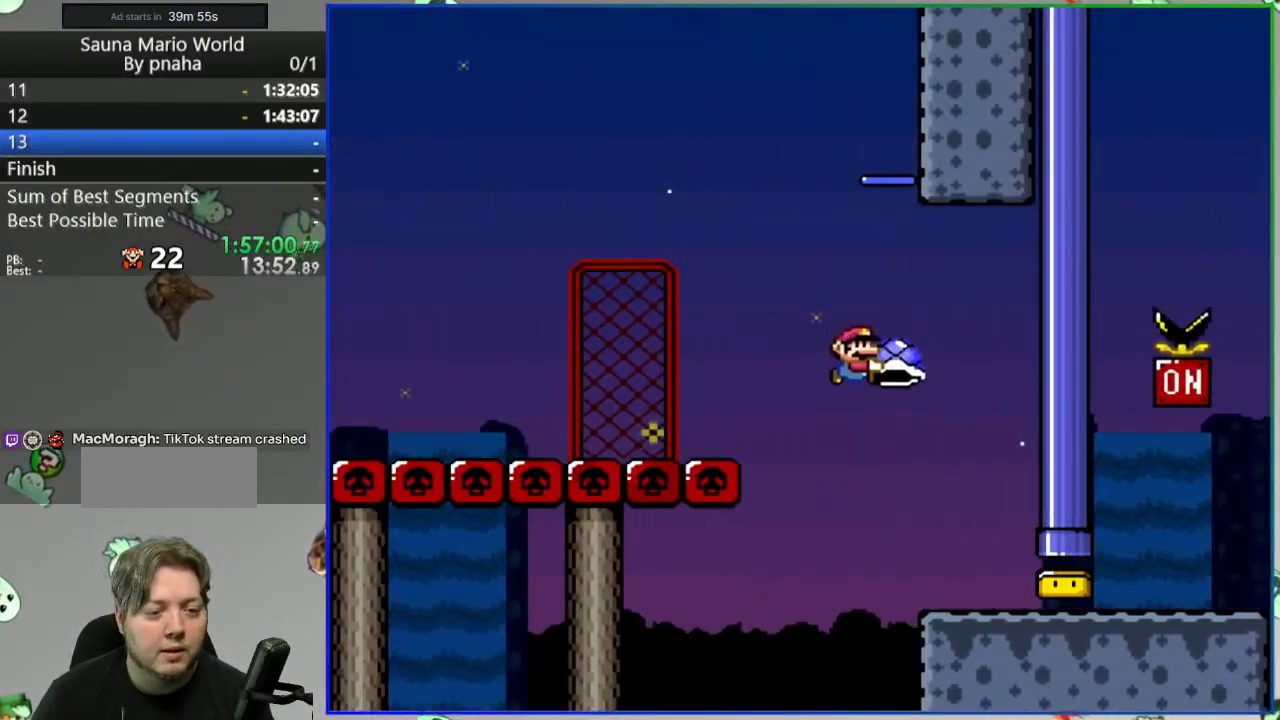
{"buttons": ["Y", "DPAD_RIGHT"], "events": []}
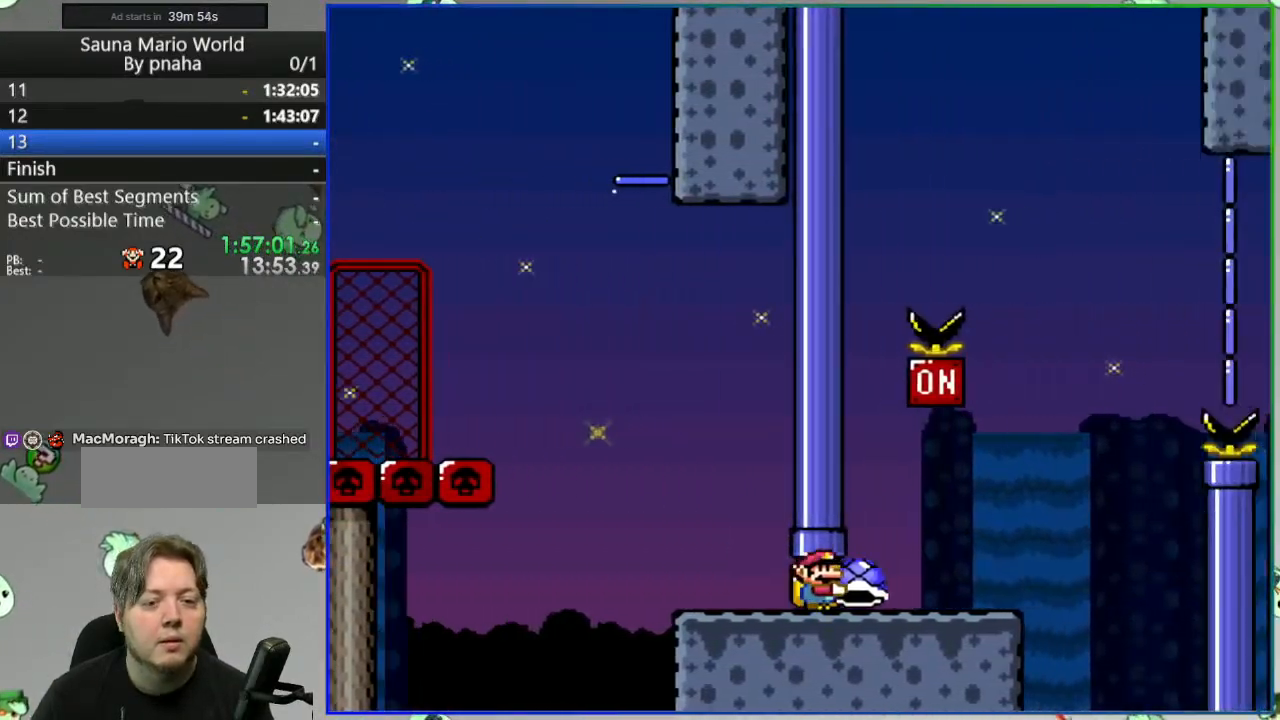
{"buttons": ["B", "Y", "DPAD_RIGHT"], "events": [[150, "B", "down"]]}
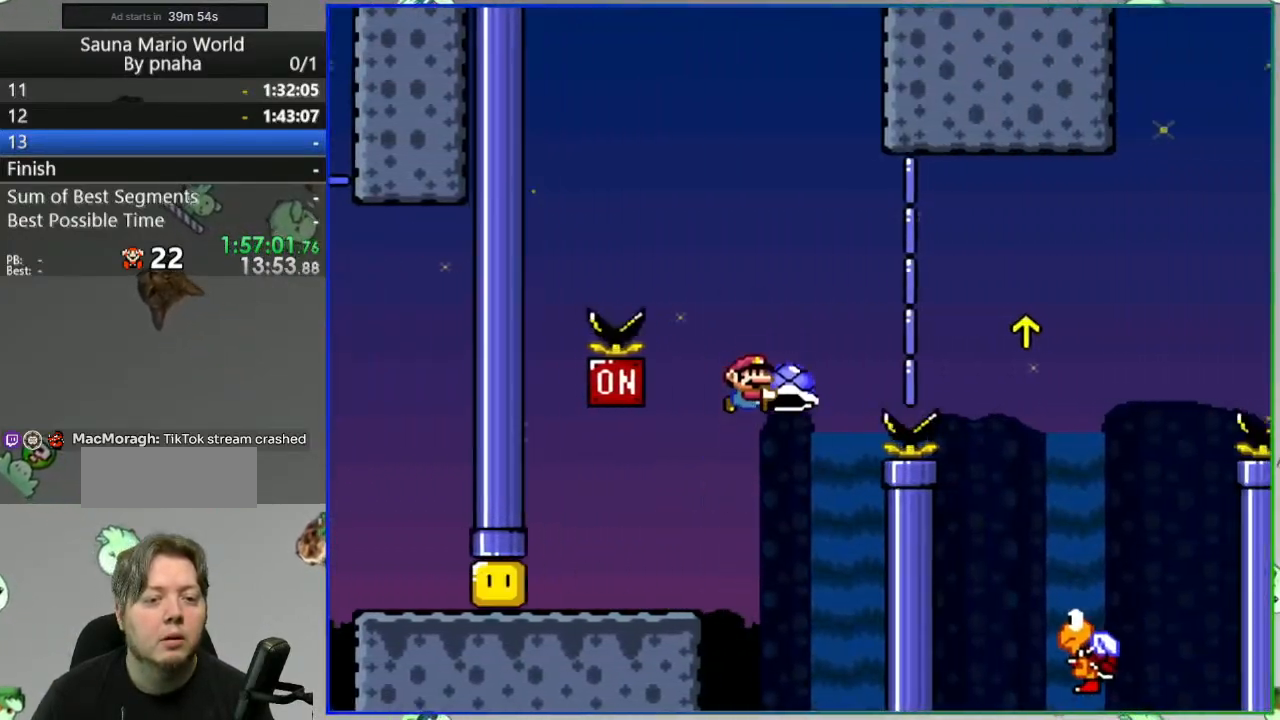
{"buttons": ["B", "Y"], "events": [[17, "DPAD_UP", "down"], [200, "Y", "up"], [283, "Y", "down"], [333, "DPAD_UP", "up"], [500, "DPAD_RIGHT", "up"]]}
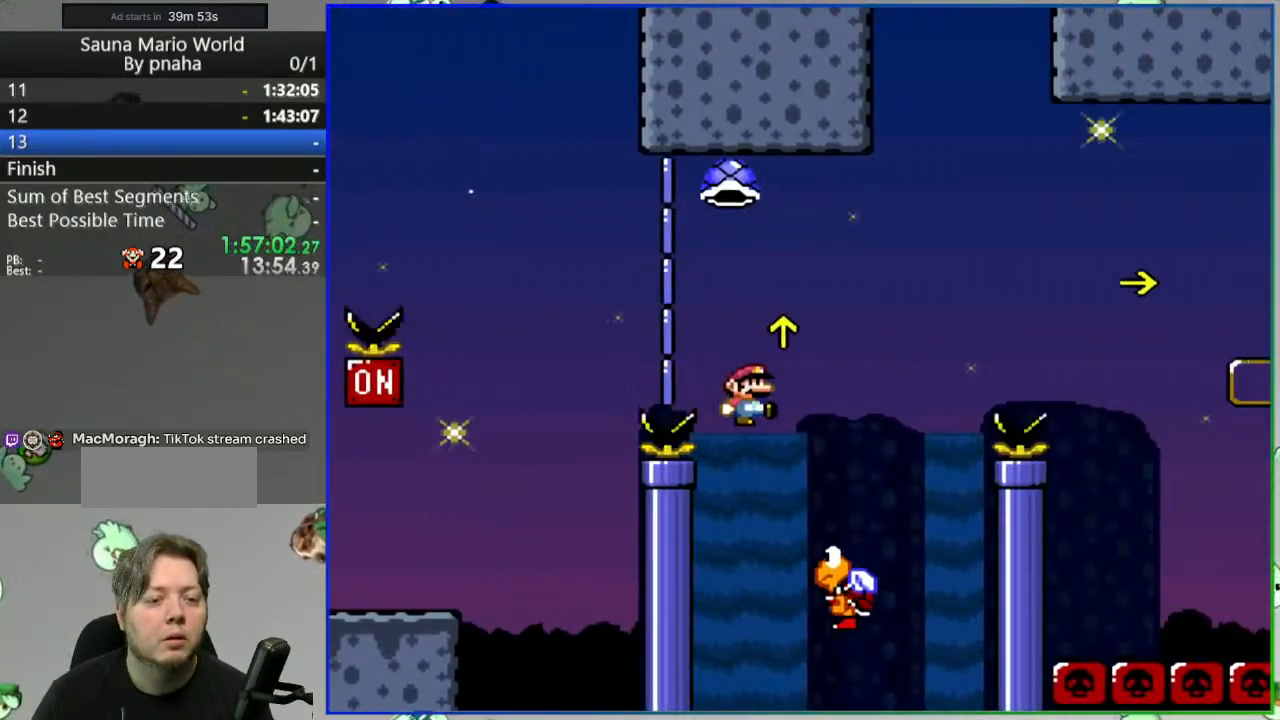
{"buttons": ["B", "Y", "DPAD_RIGHT"], "events": [[67, "DPAD_LEFT", "down"], [233, "DPAD_LEFT", "up"], [250, "DPAD_RIGHT", "down"]]}
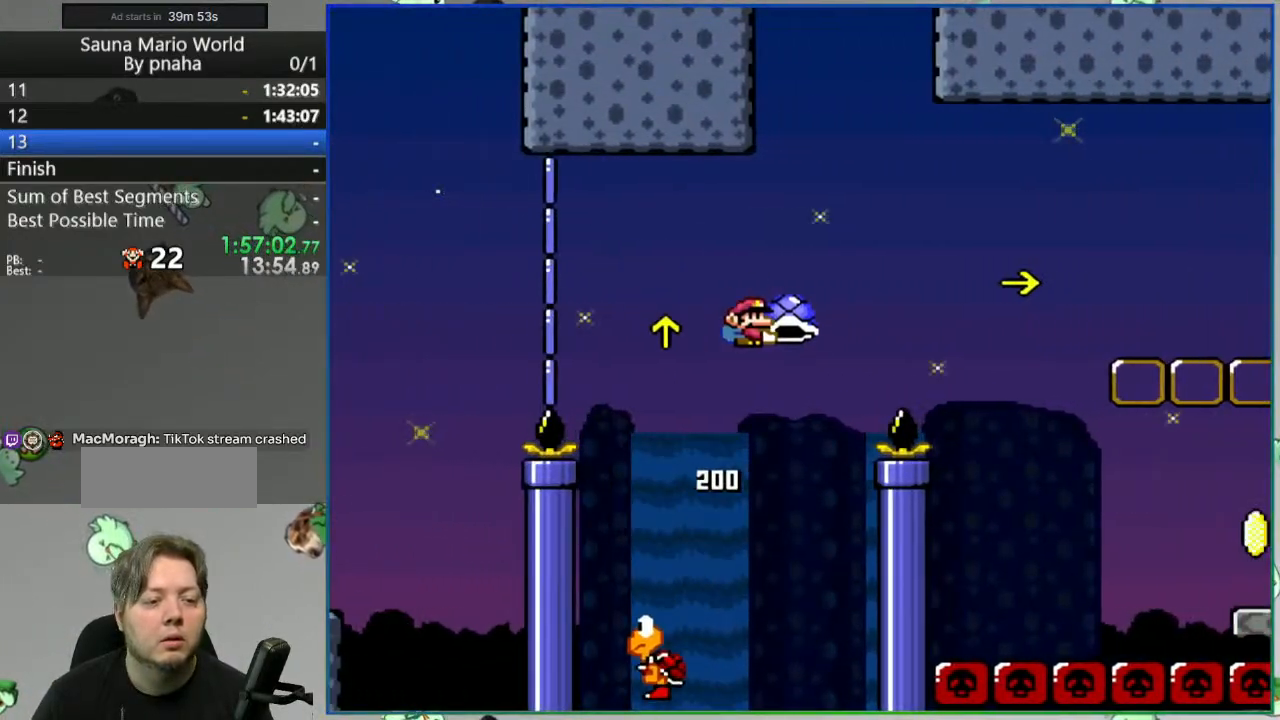
{"buttons": ["B", "Y", "DPAD_RIGHT"], "events": [[117, "Y", "up"], [200, "Y", "down"]]}
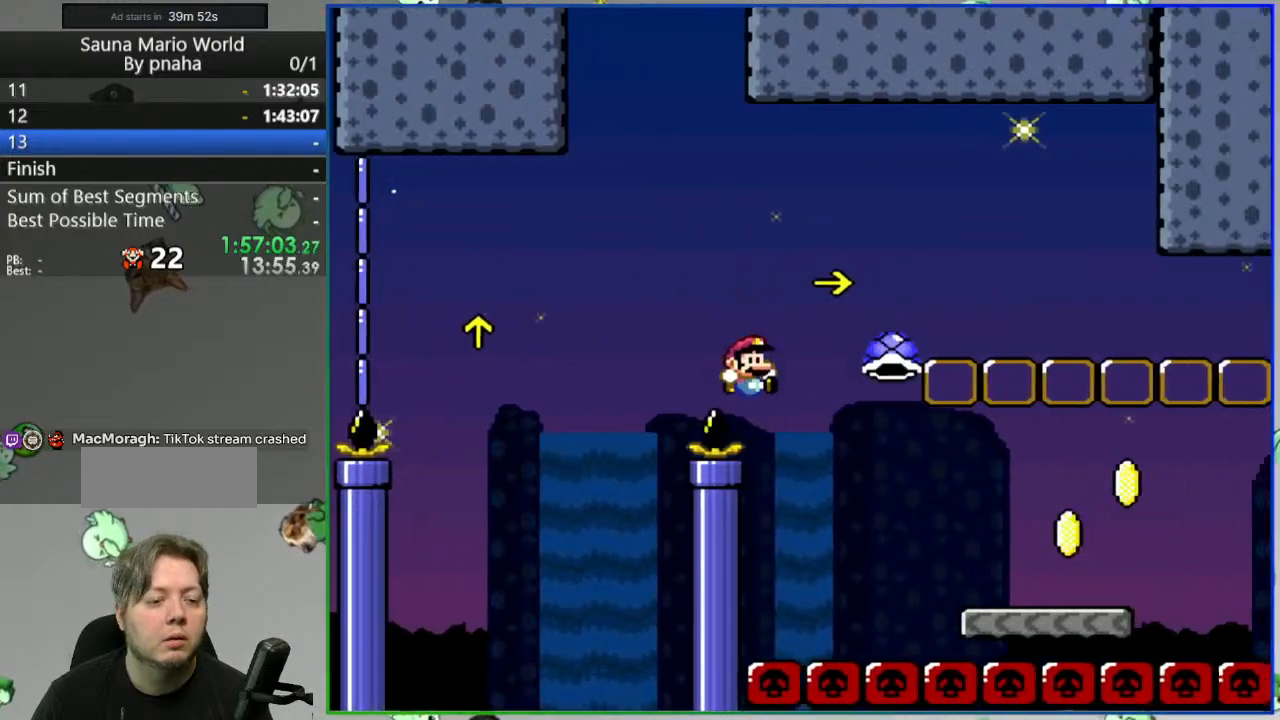
{"buttons": ["B", "Y"], "events": [[250, "DPAD_RIGHT", "up"]]}
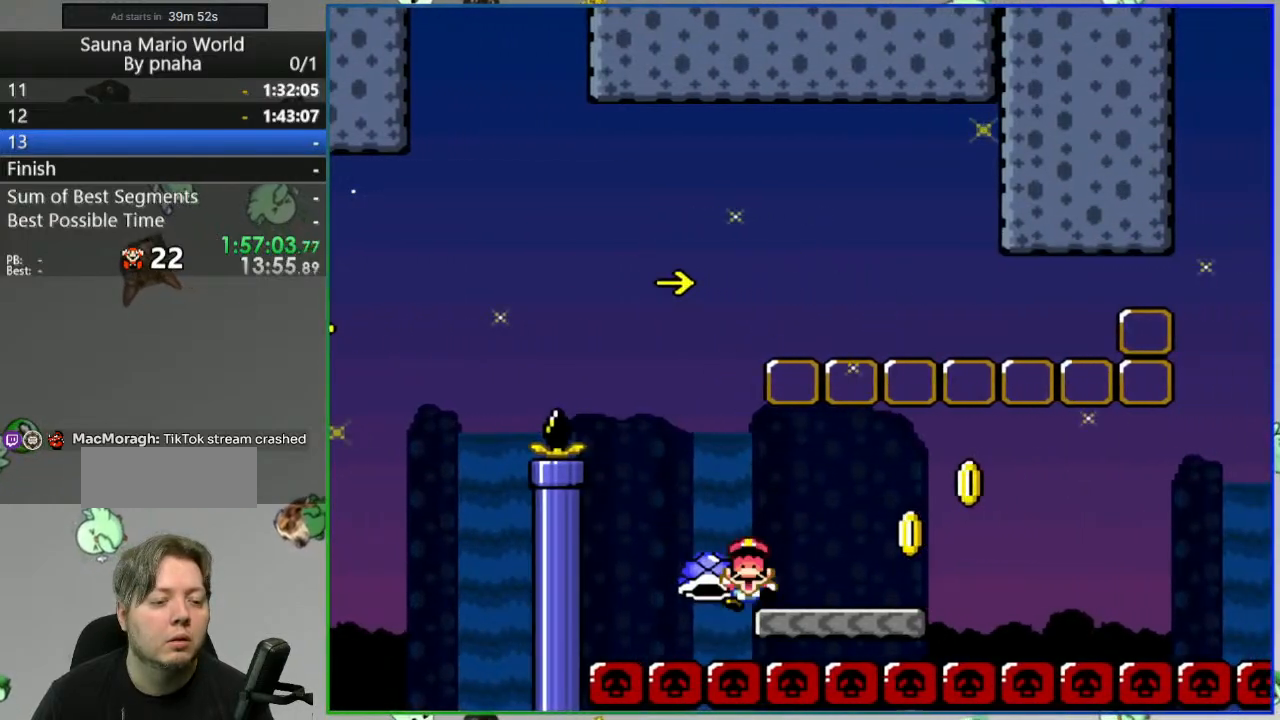
{"buttons": [], "events": [[33, "B", "up"], [33, "Y", "up"]]}
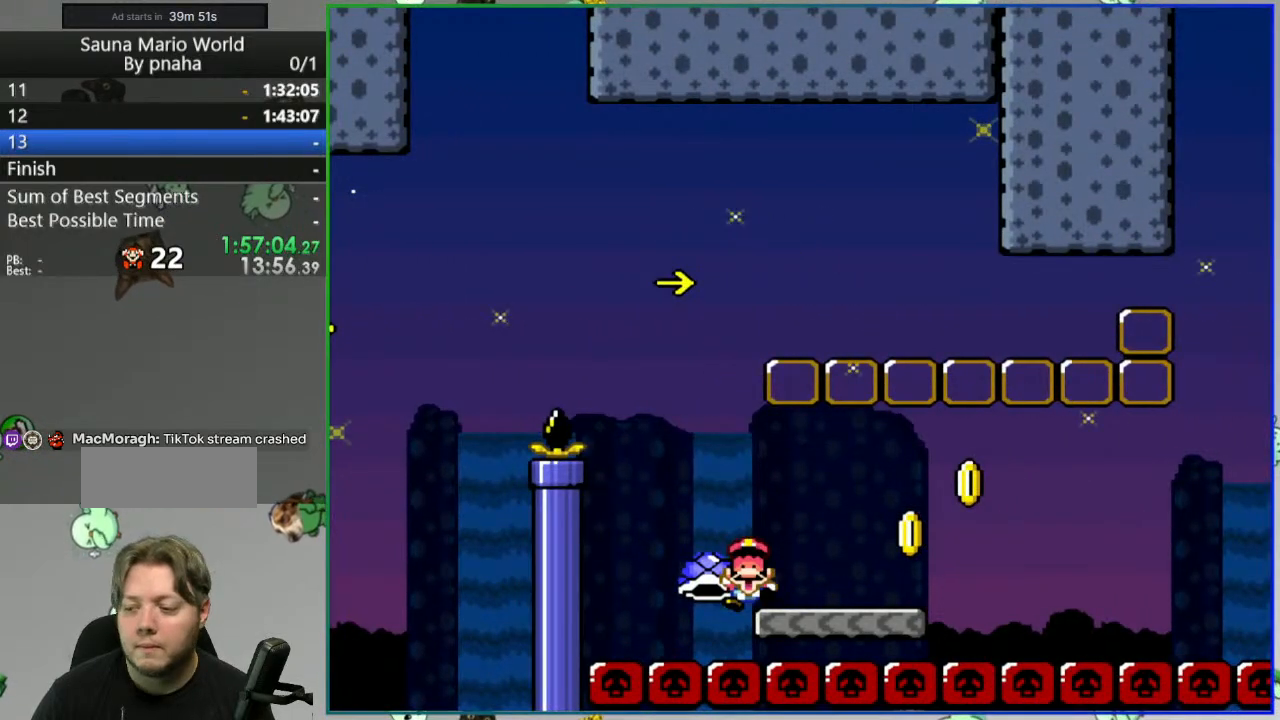
{"buttons": [], "events": []}
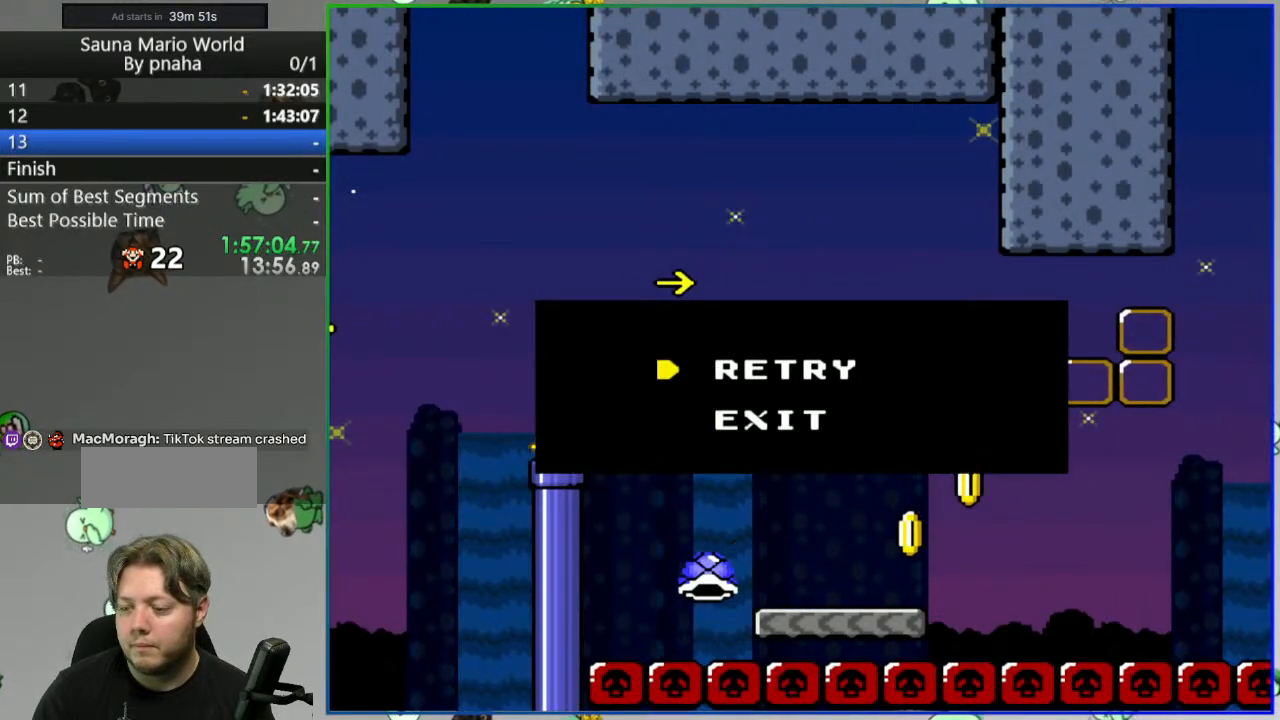
{"buttons": [], "events": []}
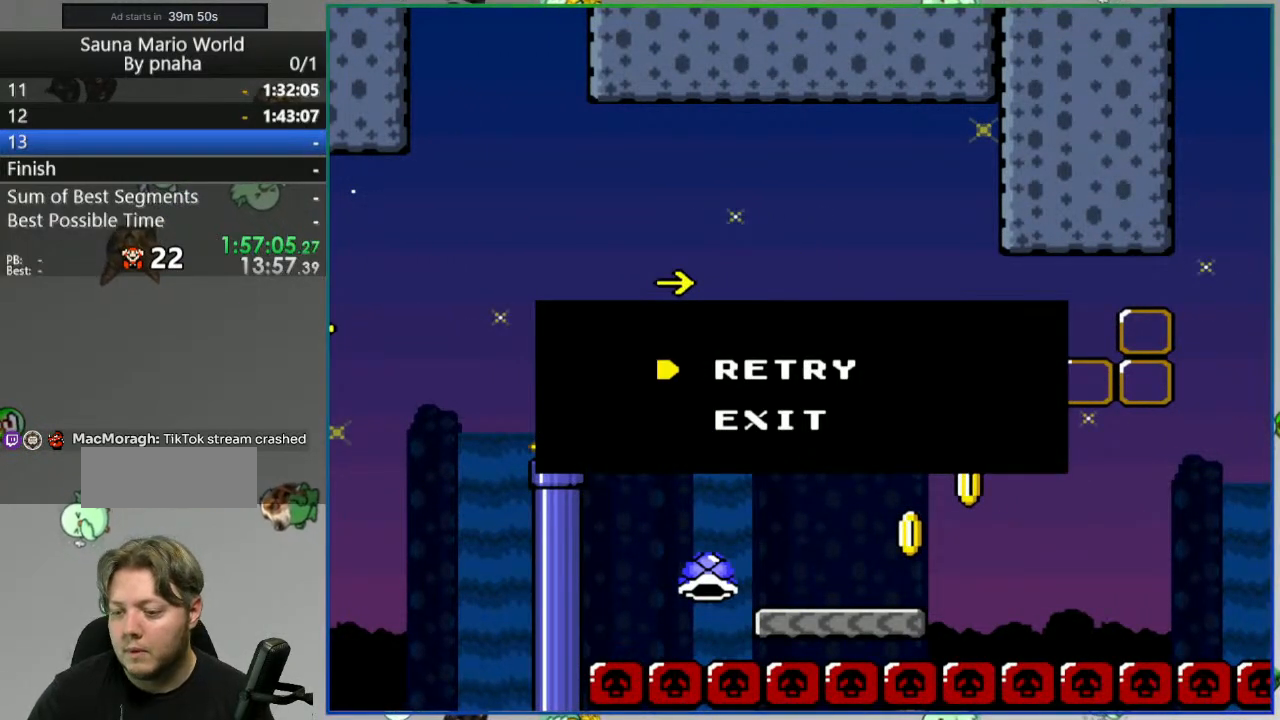
{"buttons": [], "events": []}
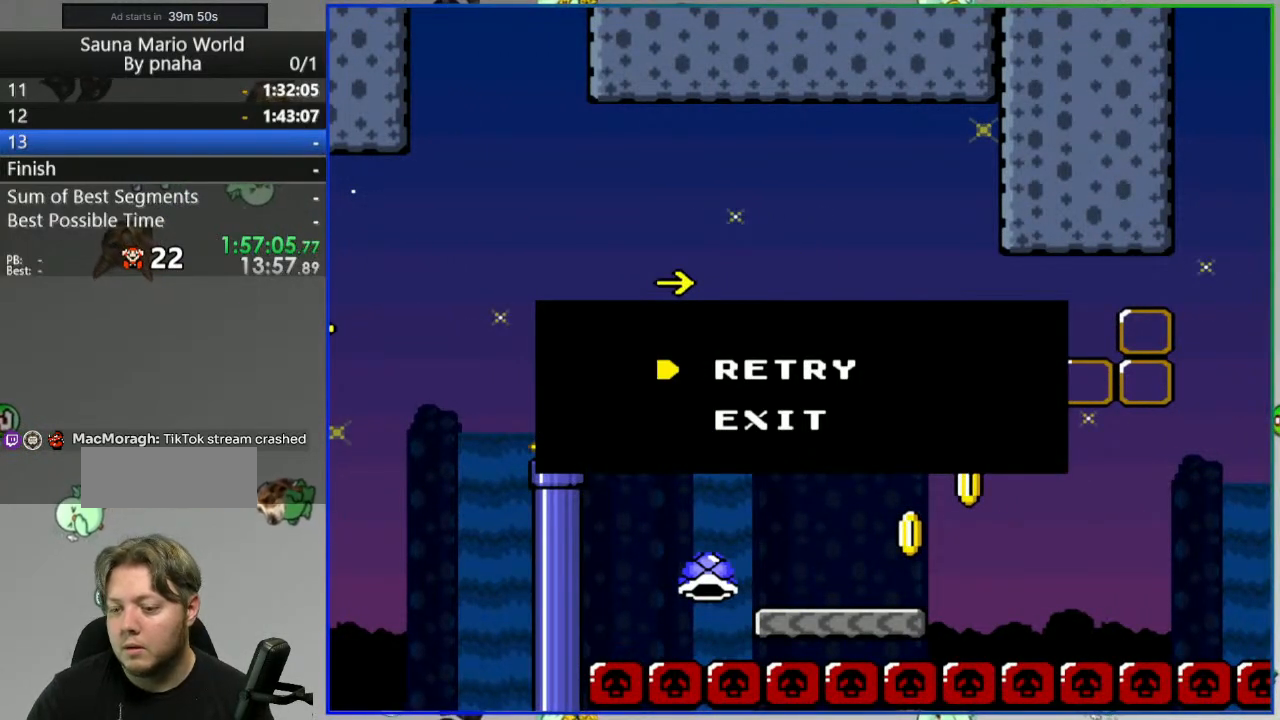
{"buttons": [], "events": []}
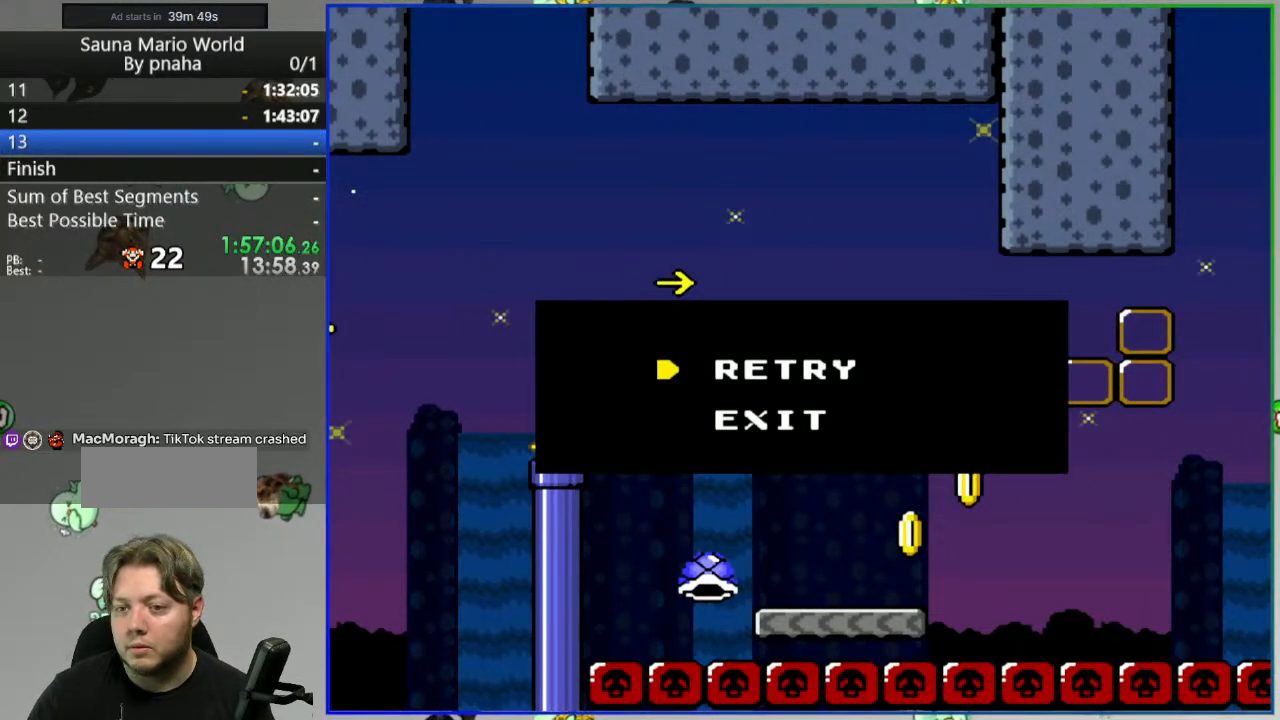
{"buttons": [], "events": []}
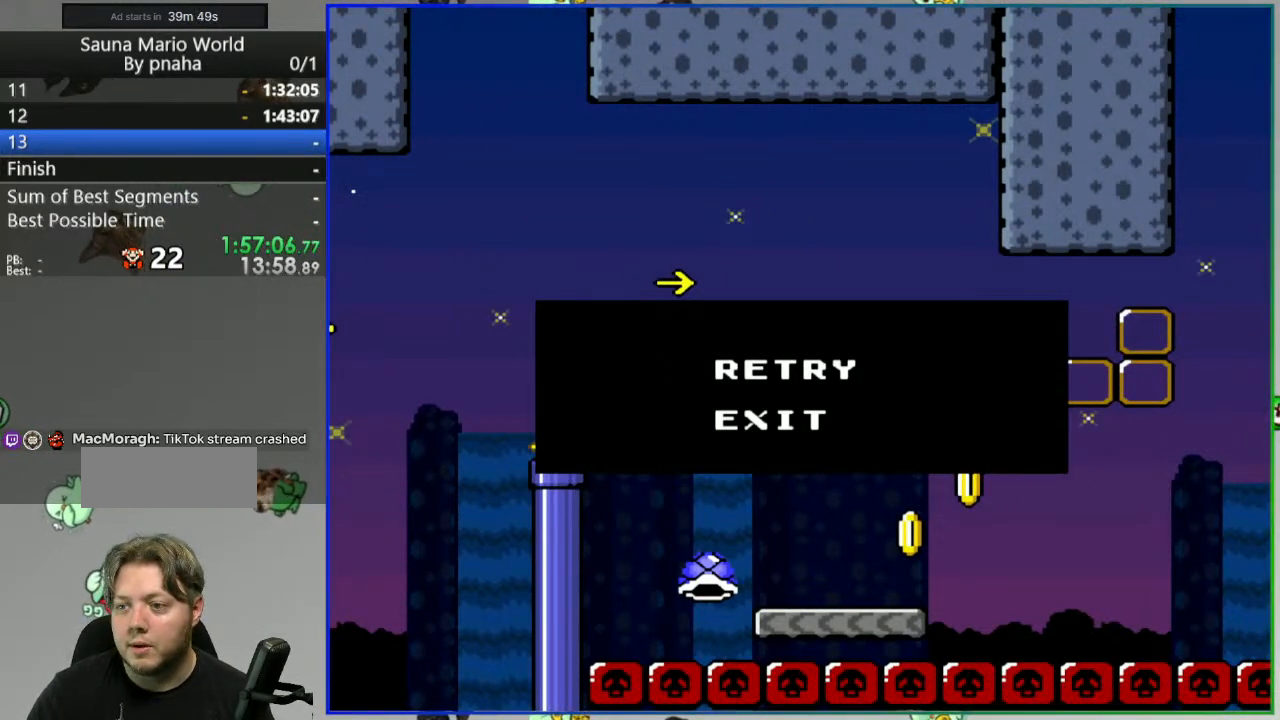
{"buttons": [], "events": []}
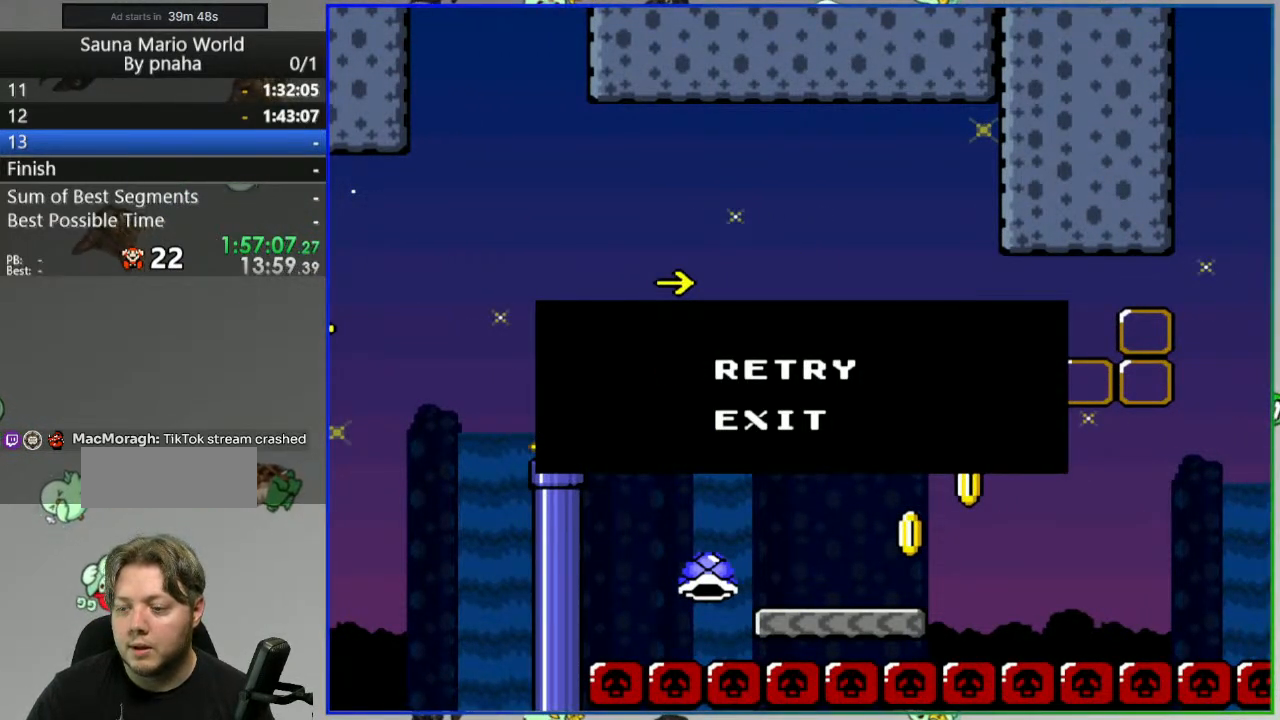
{"buttons": [], "events": []}
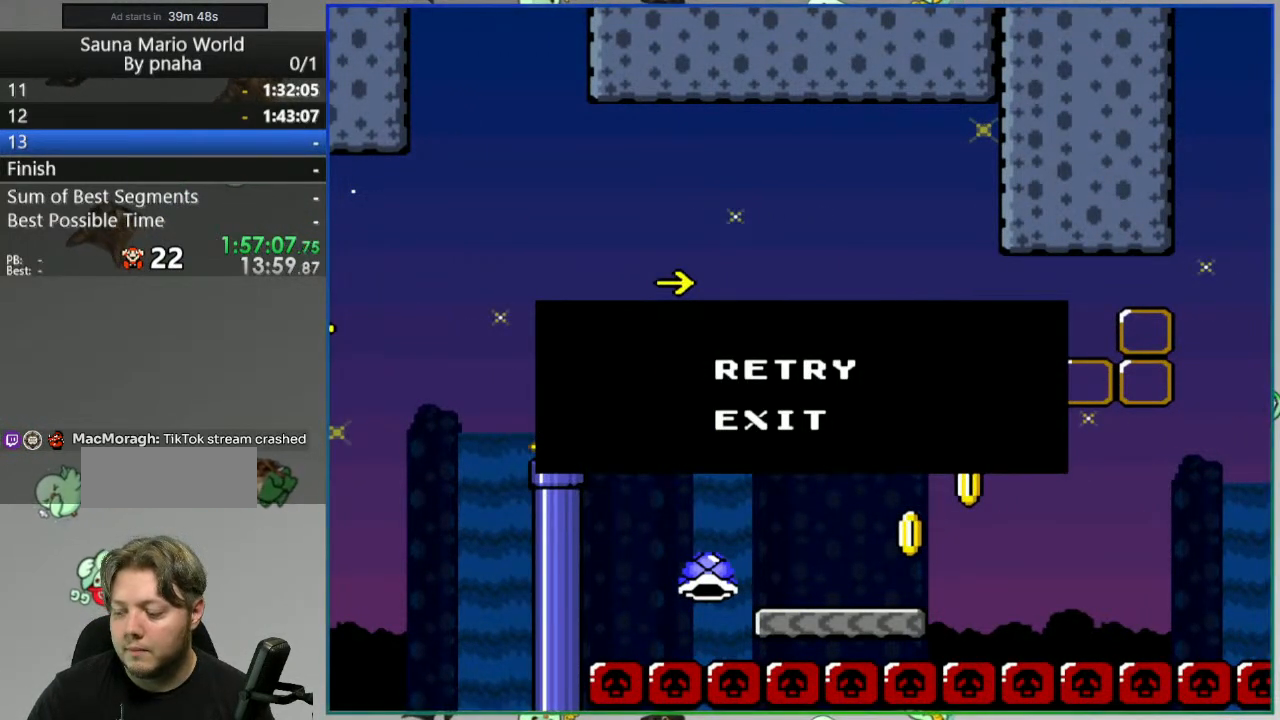
{"buttons": [], "events": []}
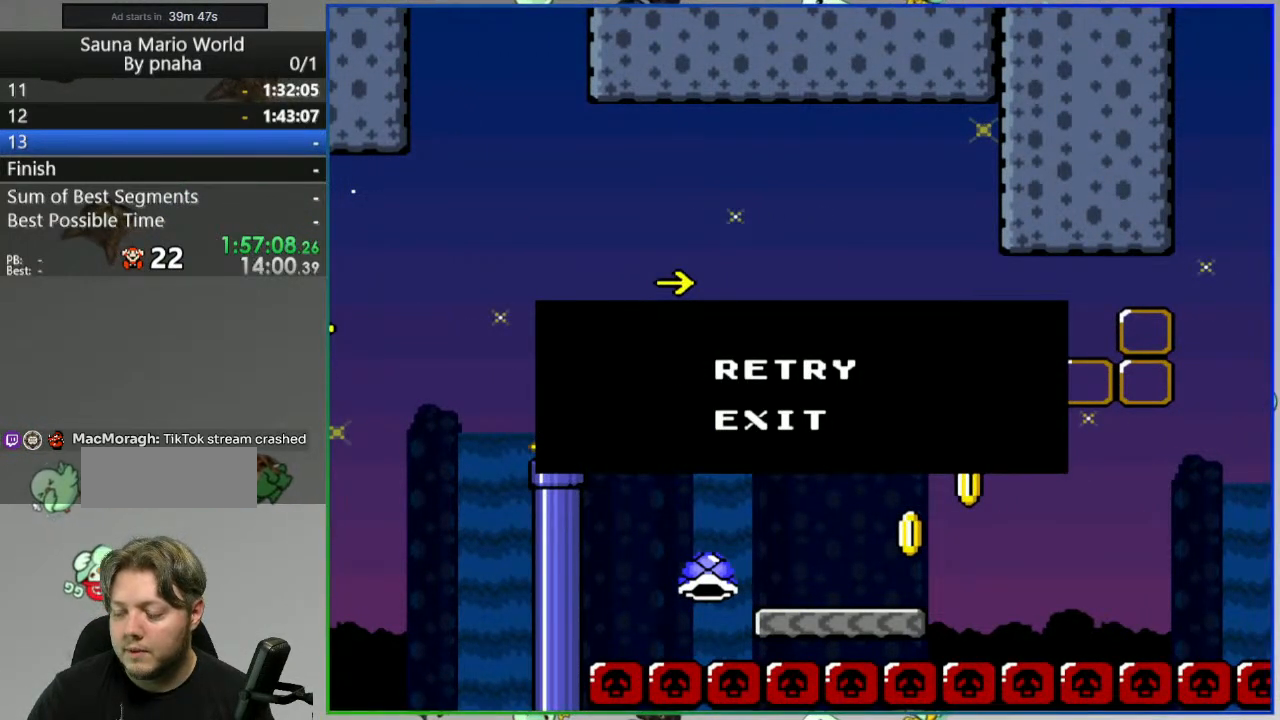
{"buttons": [], "events": []}
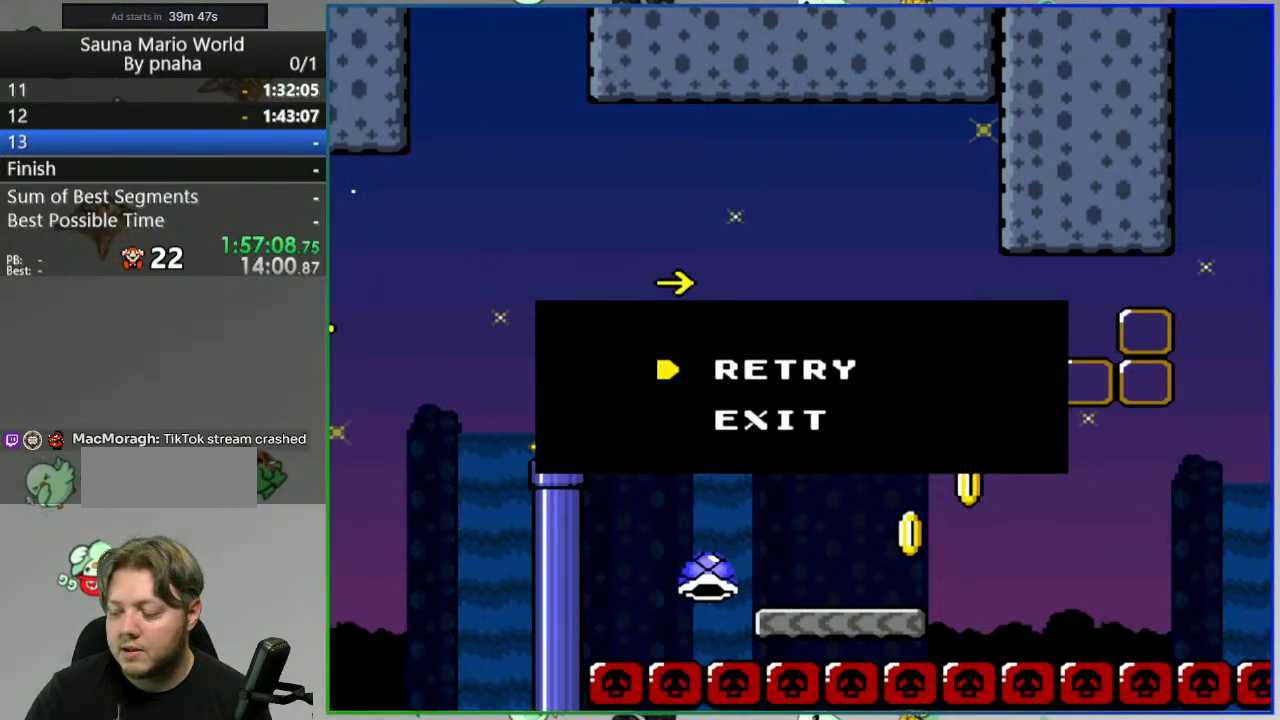
{"buttons": [], "events": []}